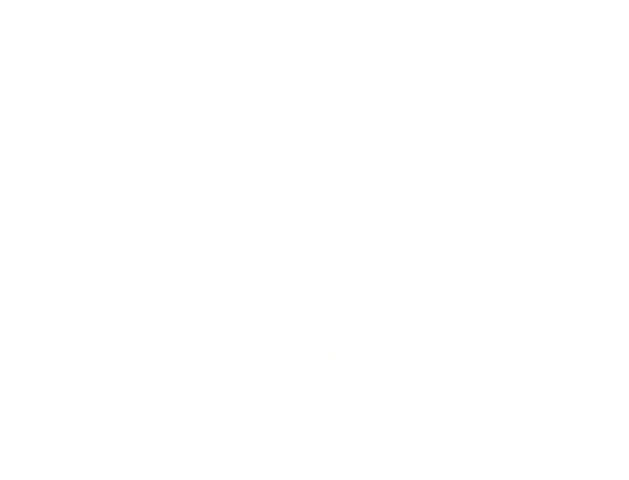
Gameplay with a controller (Xbox layout); each line is a JSON object with the inputs held at the frame after it. "events" lists button and stick changes between this image and that frame as [ms after this image, input, new state], when the widget could be followed in between. Not read: L3 R3.
{"buttons": ["A"], "left_stick": "center", "right_stick": "center", "events": [[33, "A", "up"], [100, "A", "down"], [167, "A", "up"], [267, "A", "down"], [400, "A", "up"], [467, "A", "down"]]}
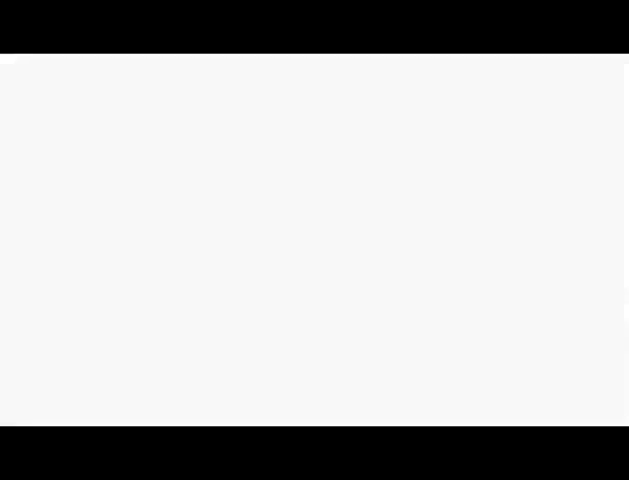
{"buttons": [], "left_stick": "center", "right_stick": "center", "events": [[33, "A", "up"], [133, "A", "down"], [200, "A", "up"], [267, "A", "down"], [300, "A", "up"], [367, "A", "down"], [467, "A", "up"]]}
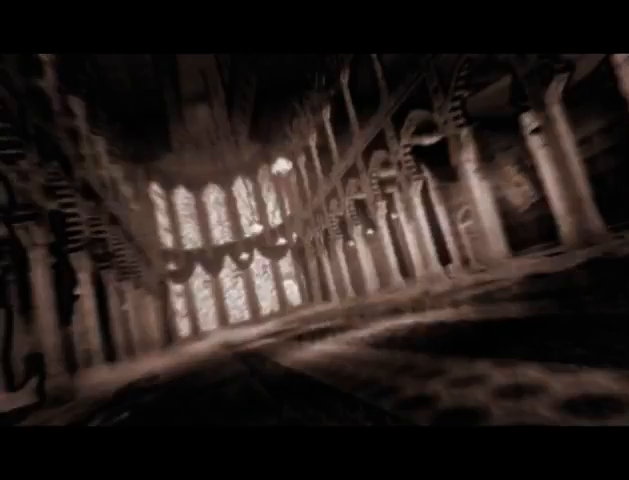
{"buttons": [], "left_stick": "center", "right_stick": "center", "events": [[33, "A", "down"], [100, "A", "up"], [200, "A", "down"], [267, "A", "up"], [300, "A", "down"], [367, "A", "up"]]}
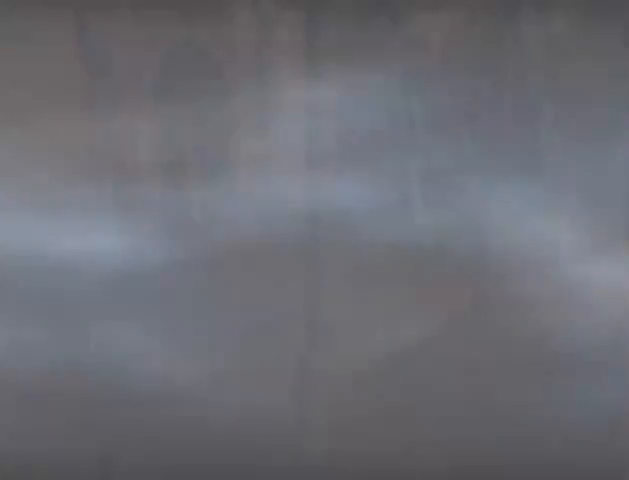
{"buttons": [], "left_stick": "center", "right_stick": "center", "events": [[33, "A", "down"], [100, "A", "up"], [200, "A", "down"], [233, "A", "up"], [267, "A", "down"], [333, "A", "up"]]}
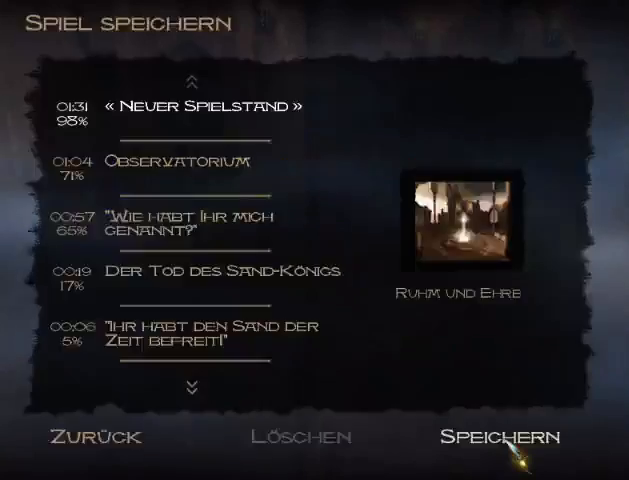
{"buttons": [], "left_stick": "center", "right_stick": "center", "events": []}
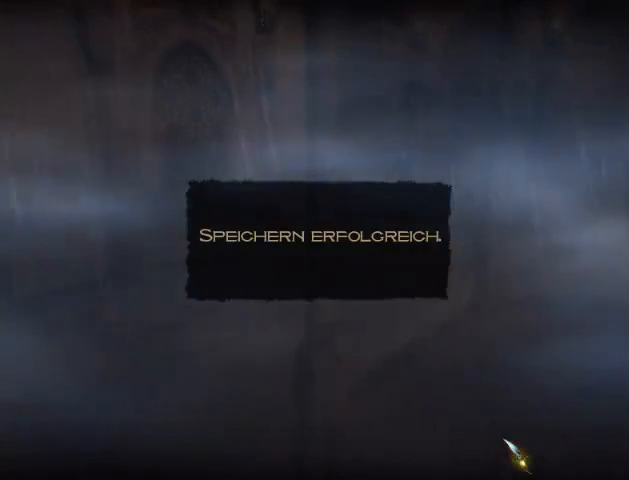
{"buttons": ["A"], "left_stick": "center", "right_stick": "center", "events": [[100, "A", "down"], [300, "A", "up"], [367, "A", "down"], [433, "A", "up"], [500, "A", "down"]]}
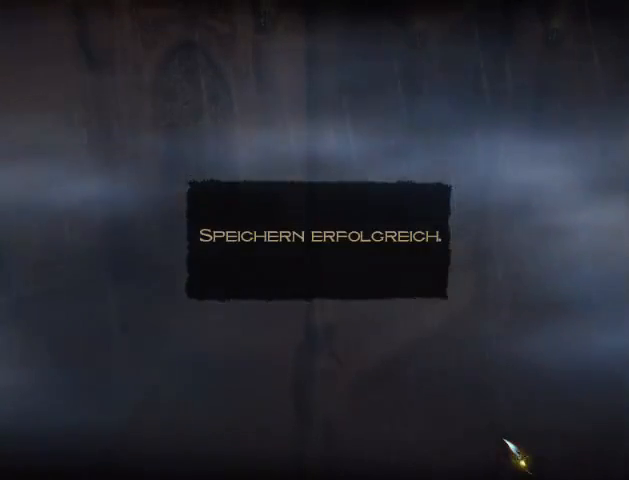
{"buttons": [], "left_stick": "center", "right_stick": "center", "events": [[67, "A", "up"], [167, "A", "down"], [233, "A", "up"], [300, "A", "down"], [367, "A", "up"], [433, "A", "down"], [467, "A", "up"]]}
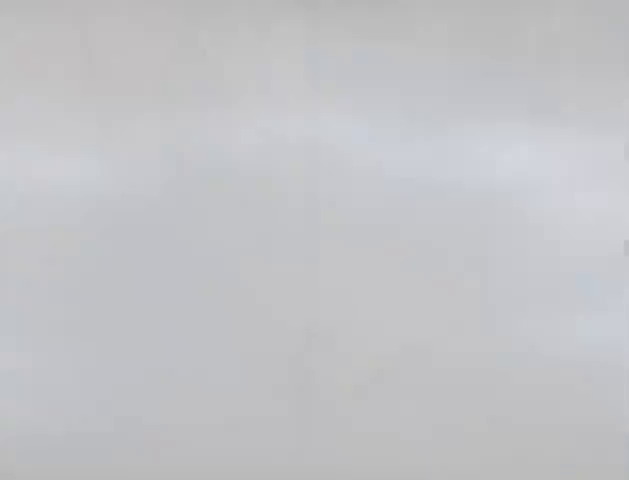
{"buttons": [], "left_stick": "center", "right_stick": "center", "events": [[67, "A", "down"], [100, "A", "up"], [200, "A", "down"], [233, "A", "up"], [300, "A", "down"], [367, "A", "up"], [467, "A", "down"], [500, "A", "up"]]}
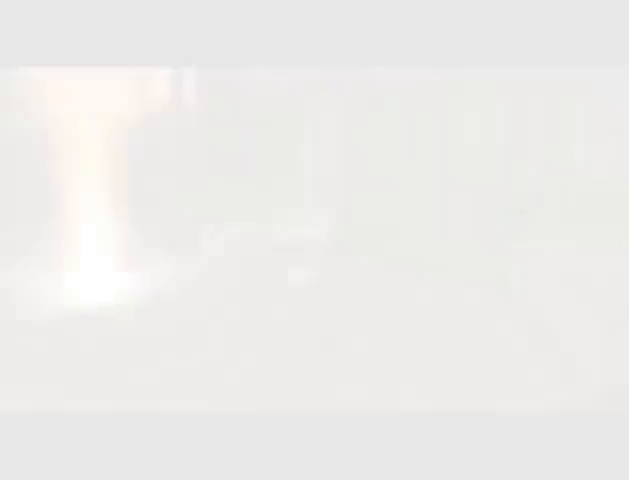
{"buttons": [], "left_stick": "center", "right_stick": "center", "events": [[100, "A", "down"], [133, "A", "up"], [233, "A", "down"], [333, "A", "up"], [400, "A", "down"], [500, "A", "up"]]}
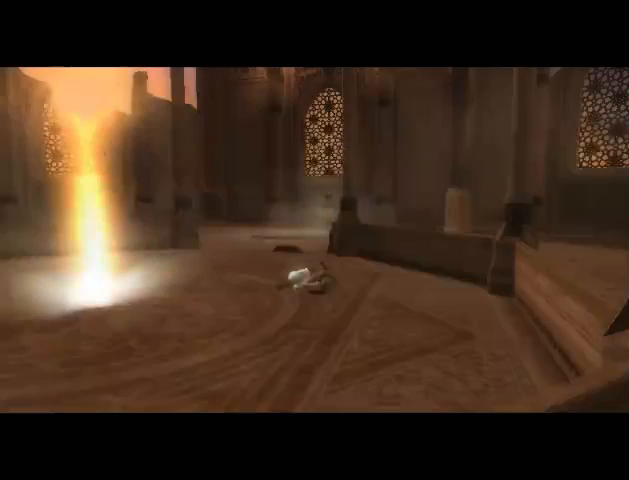
{"buttons": [], "left_stick": "center", "right_stick": "center", "events": [[100, "A", "down"], [167, "A", "up"], [233, "A", "down"], [300, "A", "up"], [400, "A", "down"], [500, "A", "up"]]}
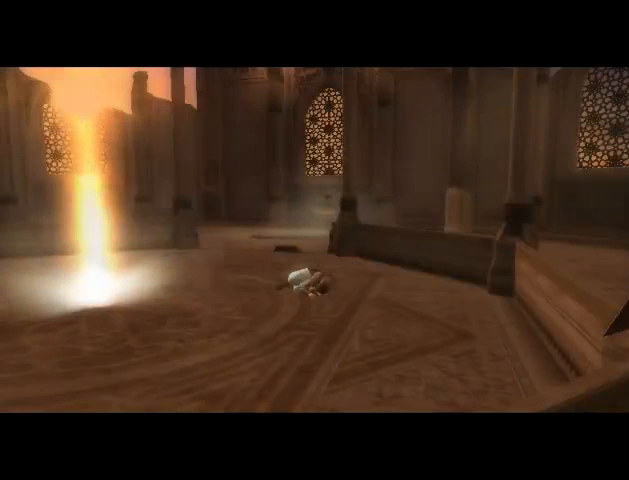
{"buttons": [], "left_stick": "center", "right_stick": "center", "events": [[67, "A", "down"], [167, "A", "up"], [233, "A", "down"], [300, "A", "up"], [400, "A", "down"], [500, "A", "up"]]}
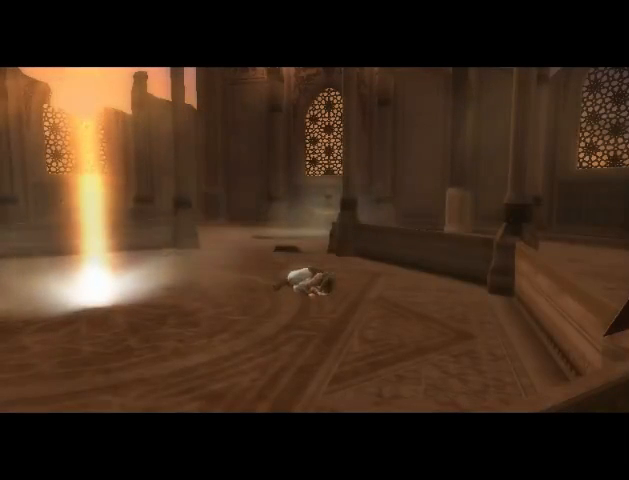
{"buttons": [], "left_stick": "center", "right_stick": "center", "events": [[100, "A", "down"], [167, "A", "up"], [267, "A", "down"], [300, "A", "up"], [433, "A", "down"], [467, "A", "up"]]}
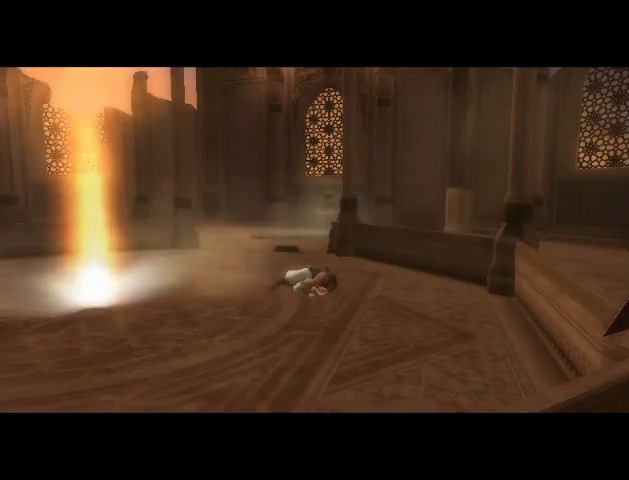
{"buttons": [], "left_stick": "center", "right_stick": "center", "events": [[100, "A", "down"], [133, "A", "up"], [233, "A", "down"], [267, "A", "up"], [400, "A", "down"], [433, "A", "up"]]}
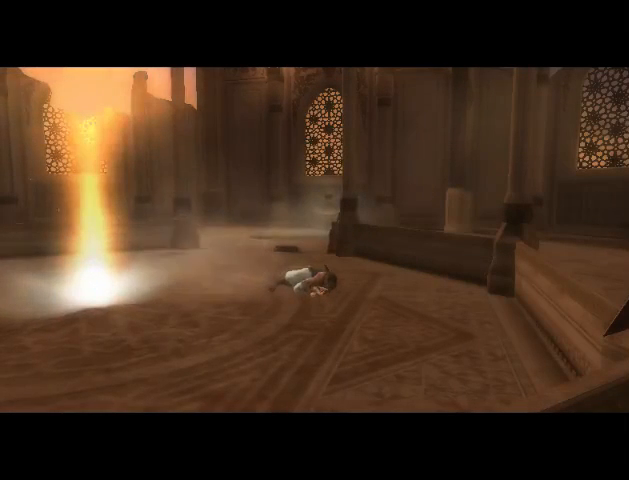
{"buttons": [], "left_stick": "center", "right_stick": "center", "events": [[33, "A", "down"], [133, "A", "up"], [200, "A", "down"], [267, "A", "up"], [367, "A", "down"], [433, "A", "up"]]}
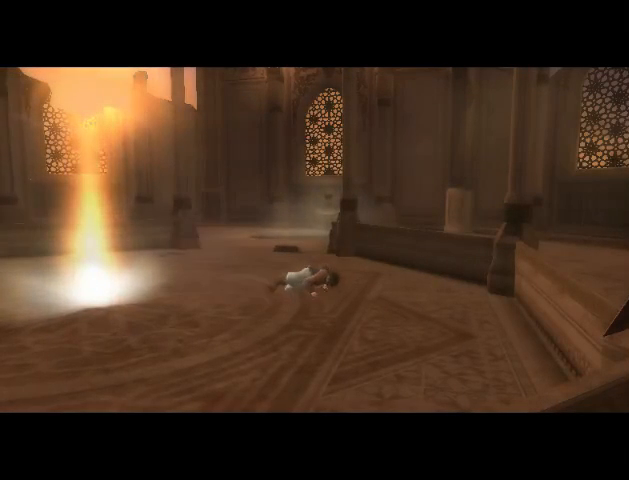
{"buttons": [], "left_stick": "center", "right_stick": "center", "events": [[67, "A", "down"], [133, "A", "up"], [200, "A", "down"], [267, "A", "up"], [400, "A", "down"], [467, "A", "up"]]}
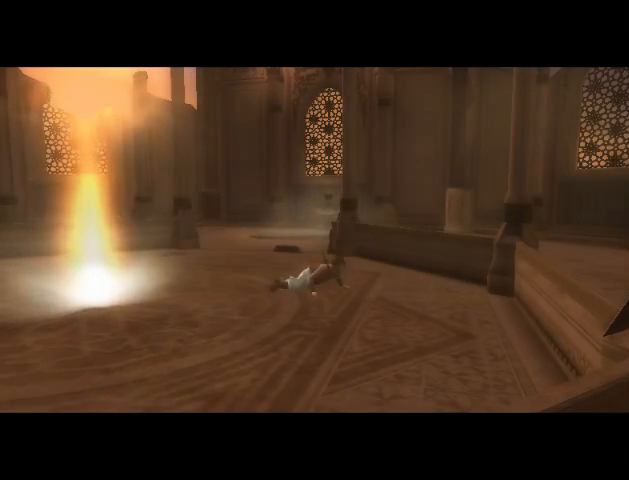
{"buttons": [], "left_stick": "center", "right_stick": "center", "events": [[67, "A", "down"], [133, "A", "up"], [233, "A", "down"], [300, "A", "up"], [400, "A", "down"], [500, "A", "up"]]}
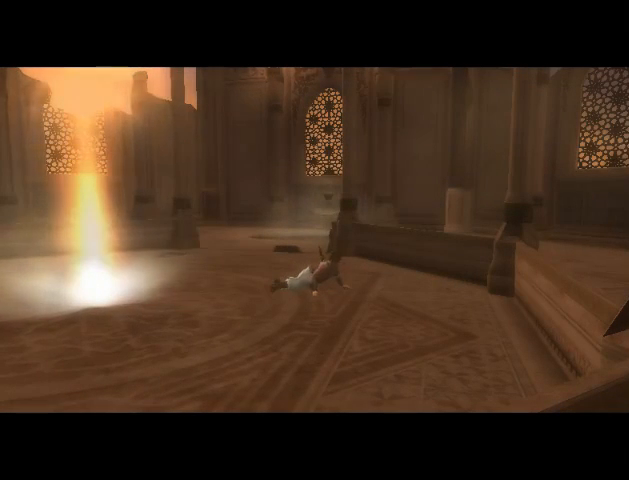
{"buttons": [], "left_stick": "center", "right_stick": "center", "events": [[67, "A", "down"], [167, "A", "up"], [233, "A", "down"], [300, "A", "up"], [433, "A", "down"], [467, "A", "up"]]}
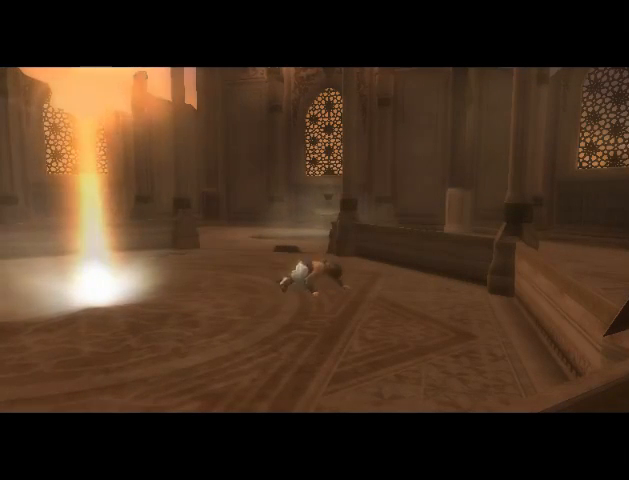
{"buttons": [], "left_stick": "center", "right_stick": "center", "events": [[100, "A", "down"], [167, "A", "up"], [267, "A", "down"], [300, "A", "up"]]}
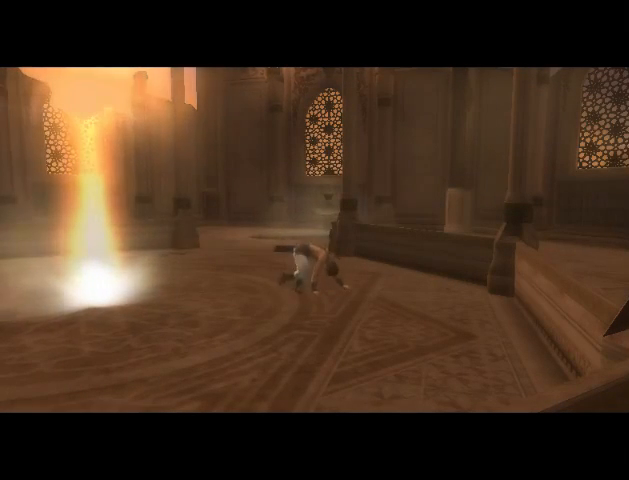
{"buttons": ["A"], "left_stick": "center", "right_stick": "center", "events": [[33, "A", "down"], [133, "A", "up"], [200, "A", "down"], [267, "A", "up"], [367, "A", "down"], [433, "A", "up"], [500, "A", "down"]]}
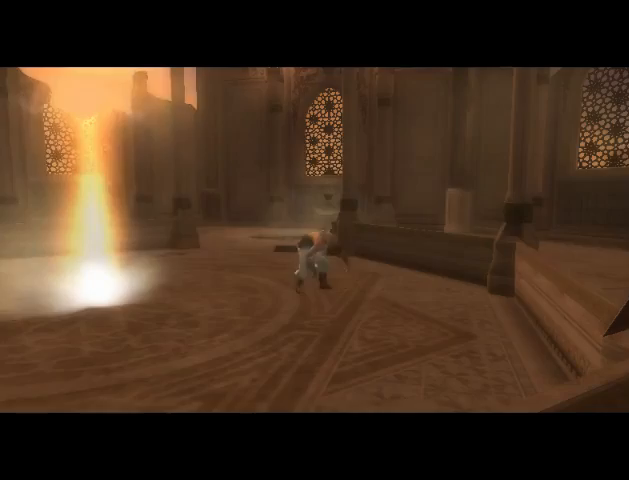
{"buttons": [], "left_stick": "center", "right_stick": "center", "events": [[33, "A", "up"], [167, "A", "down"], [200, "A", "up"], [467, "A", "down"], [500, "A", "up"]]}
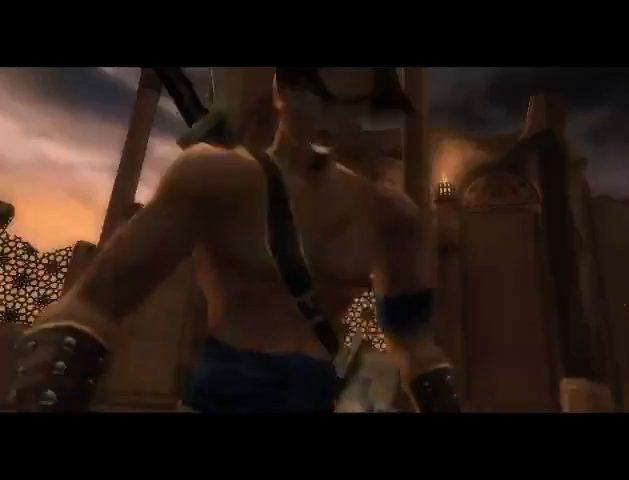
{"buttons": [], "left_stick": "center", "right_stick": "center", "events": [[133, "A", "down"], [167, "A", "up"], [400, "A", "down"], [500, "A", "up"]]}
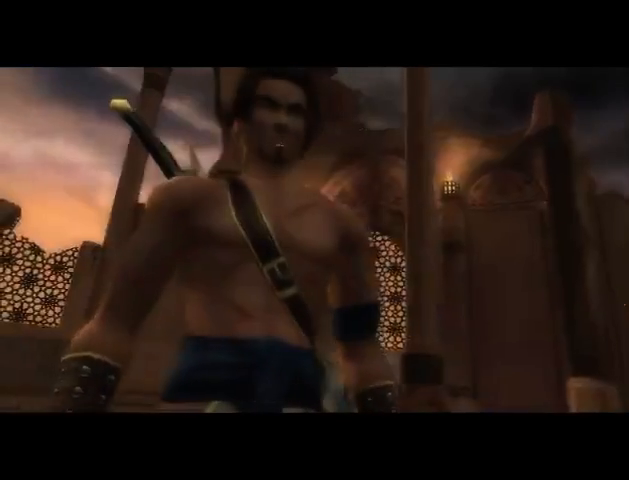
{"buttons": [], "left_stick": "center", "right_stick": "center", "events": [[100, "A", "down"], [133, "A", "up"]]}
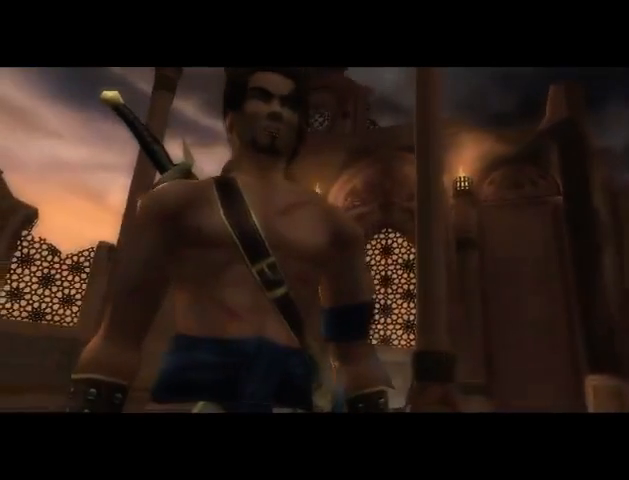
{"buttons": [], "left_stick": "center", "right_stick": "center", "events": [[133, "A", "down"], [233, "A", "up"]]}
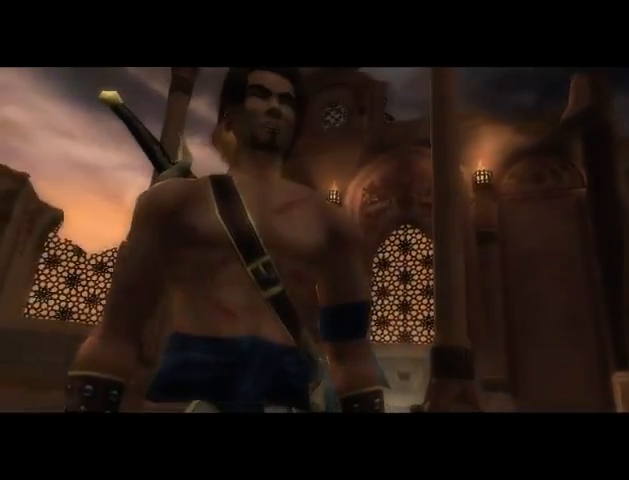
{"buttons": [], "left_stick": "center", "right_stick": "center", "events": []}
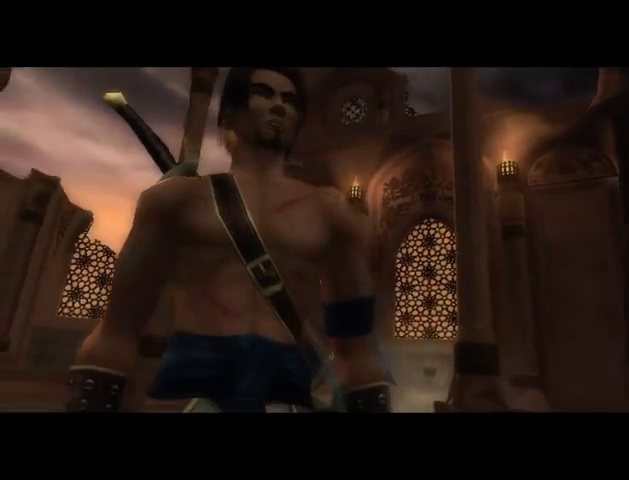
{"buttons": [], "left_stick": "center", "right_stick": "center", "events": [[33, "A", "down"], [100, "A", "up"], [233, "A", "down"], [267, "A", "up"], [433, "A", "down"], [467, "A", "up"]]}
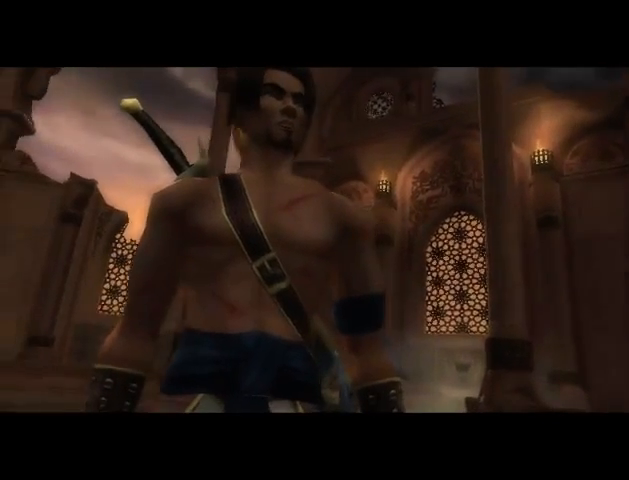
{"buttons": ["A"], "left_stick": "center", "right_stick": "center", "events": [[500, "A", "down"]]}
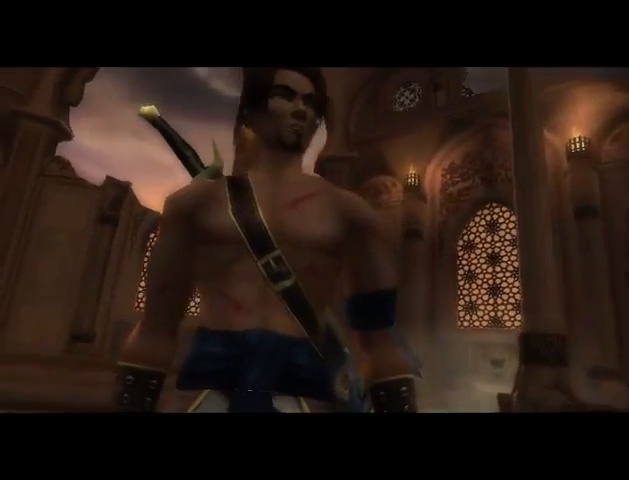
{"buttons": [], "left_stick": "center", "right_stick": "center", "events": [[67, "A", "up"], [133, "A", "down"], [233, "A", "up"], [333, "A", "down"], [367, "A", "up"], [433, "A", "down"], [500, "A", "up"]]}